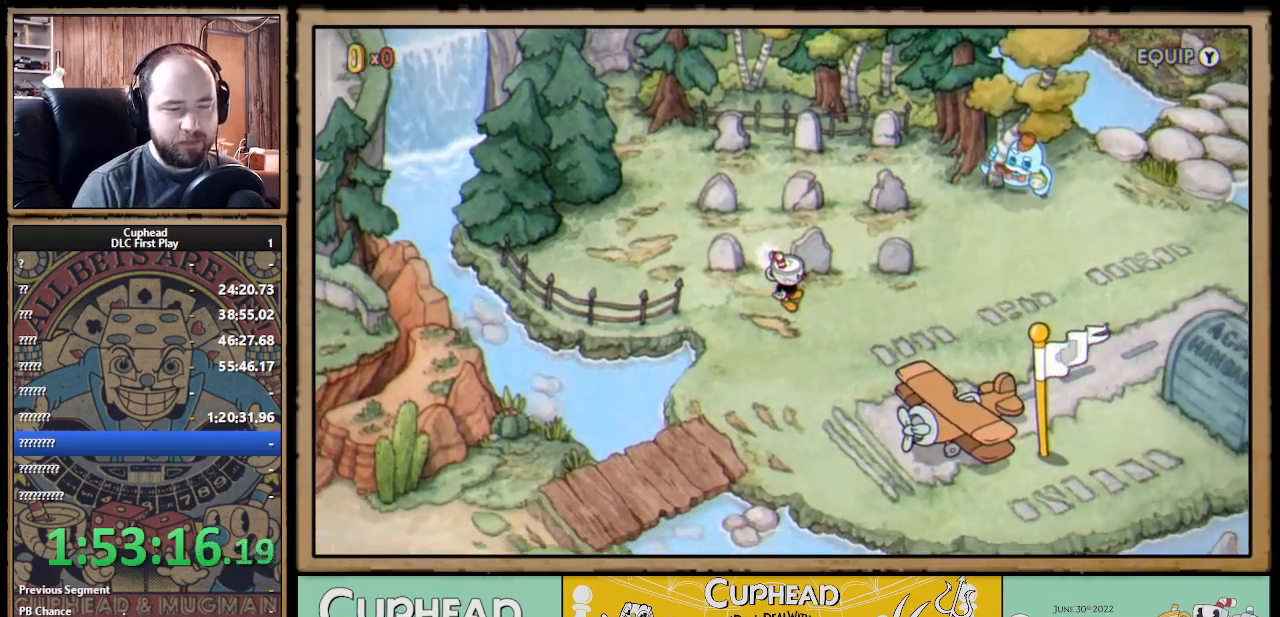
Gameplay with a controller (Xbox layout); each line is a JSON object with the inputs held at the frame after it. "events" lists button and stick changes between this image and that frame as [ms after this image, input, new state], when the widget could be followed in between.
{"buttons": [], "left_stick": "center", "right_stick": "center", "events": []}
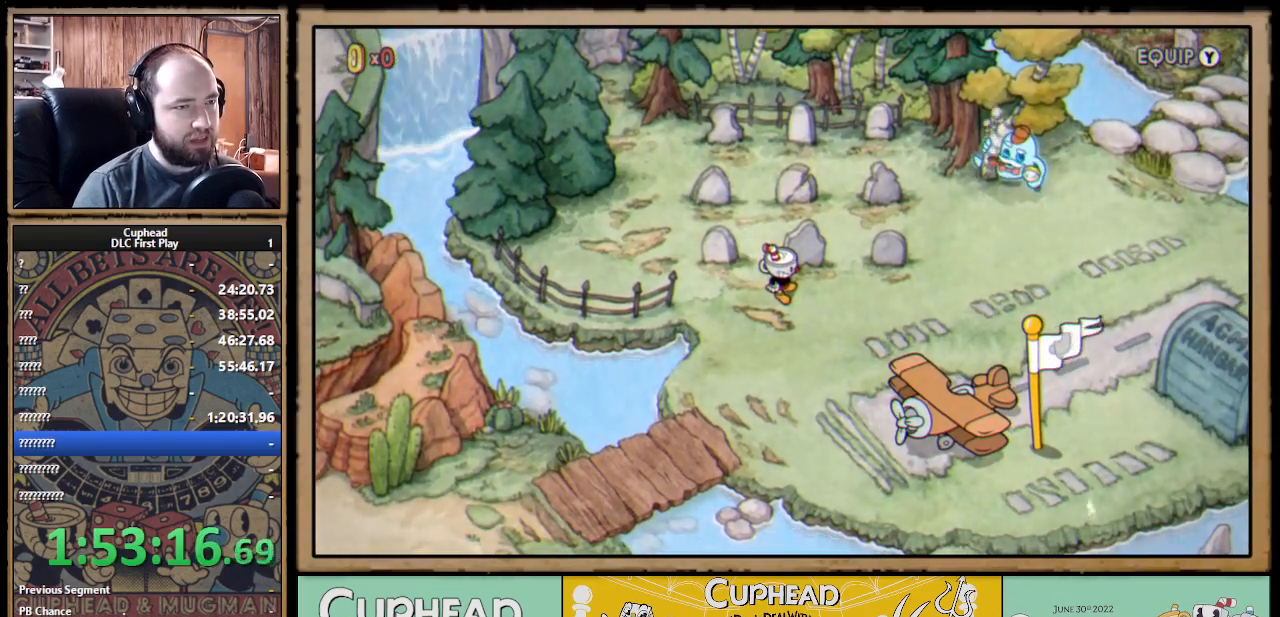
{"buttons": [], "left_stick": "center", "right_stick": "center", "events": []}
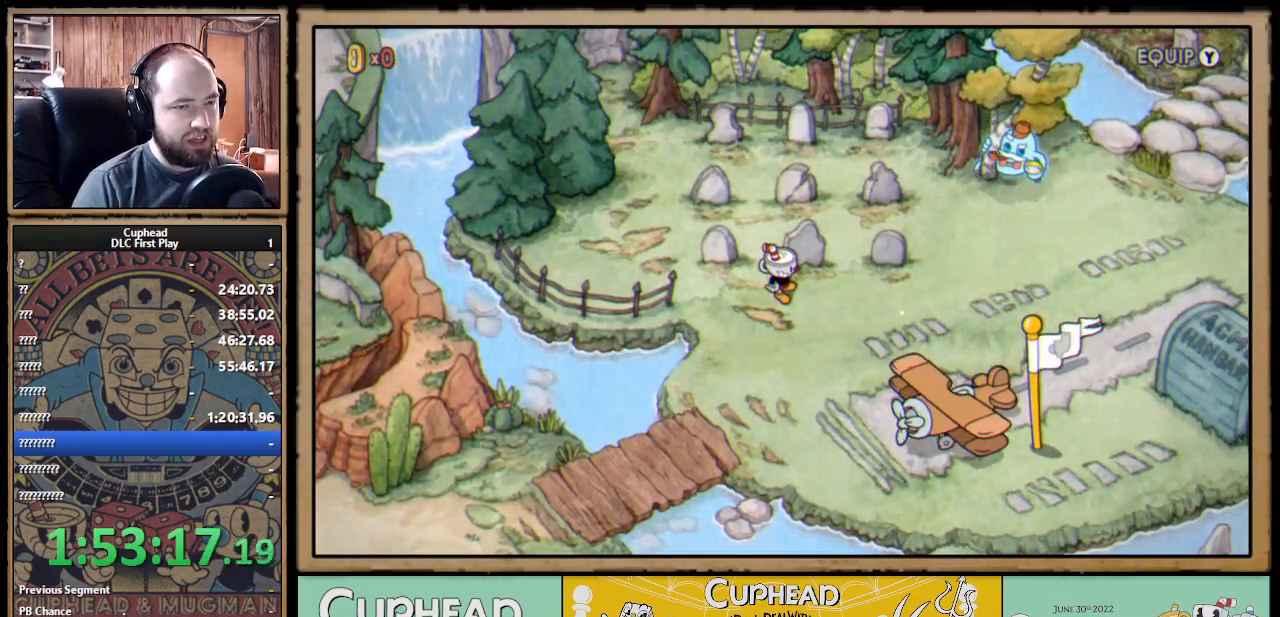
{"buttons": [], "left_stick": "center", "right_stick": "center", "events": []}
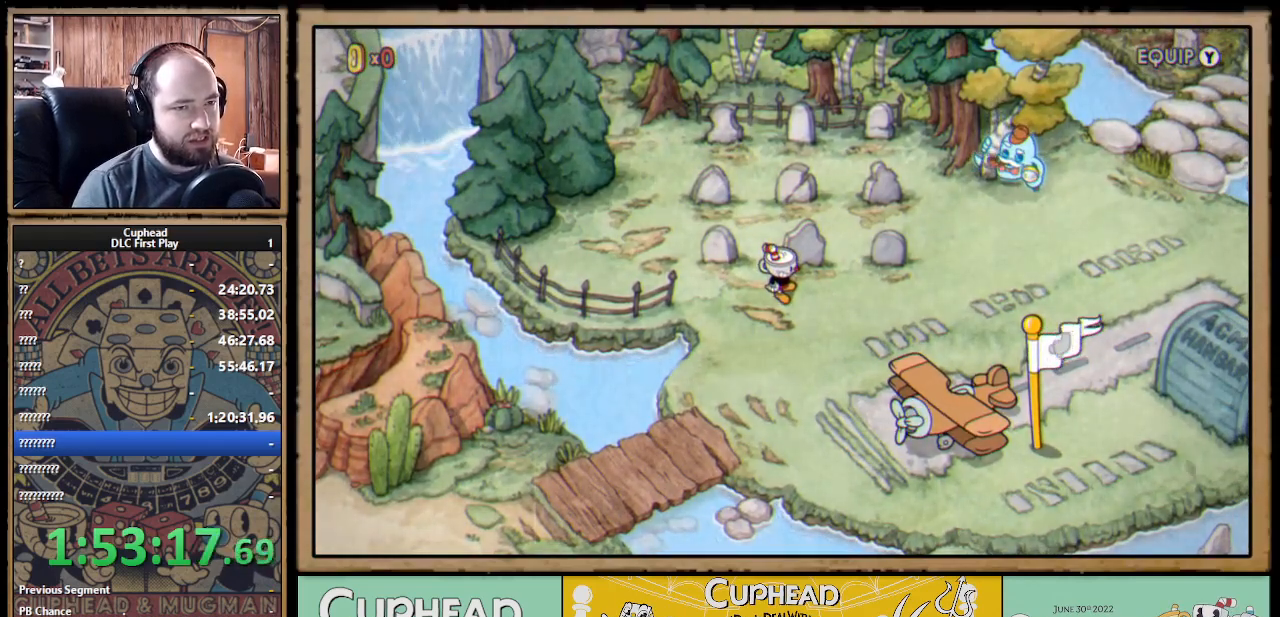
{"buttons": ["DPAD_RIGHT"], "left_stick": "center", "right_stick": "center", "events": [[467, "DPAD_RIGHT", "down"]]}
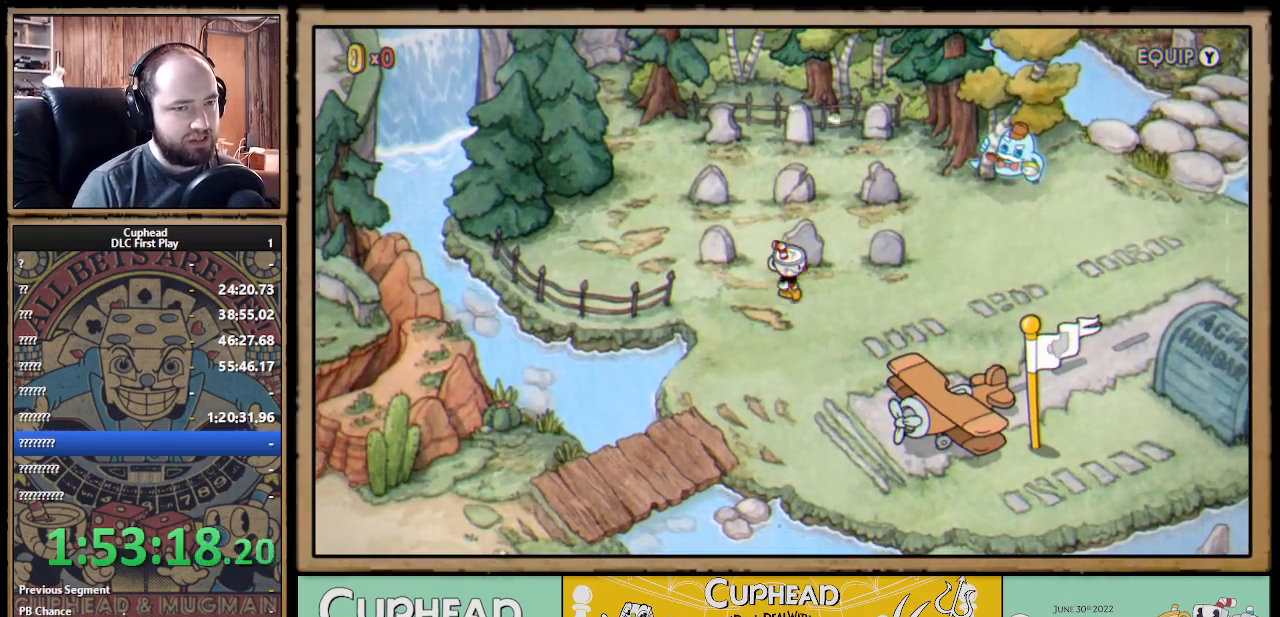
{"buttons": [], "left_stick": "center", "right_stick": "center", "events": [[483, "DPAD_RIGHT", "up"]]}
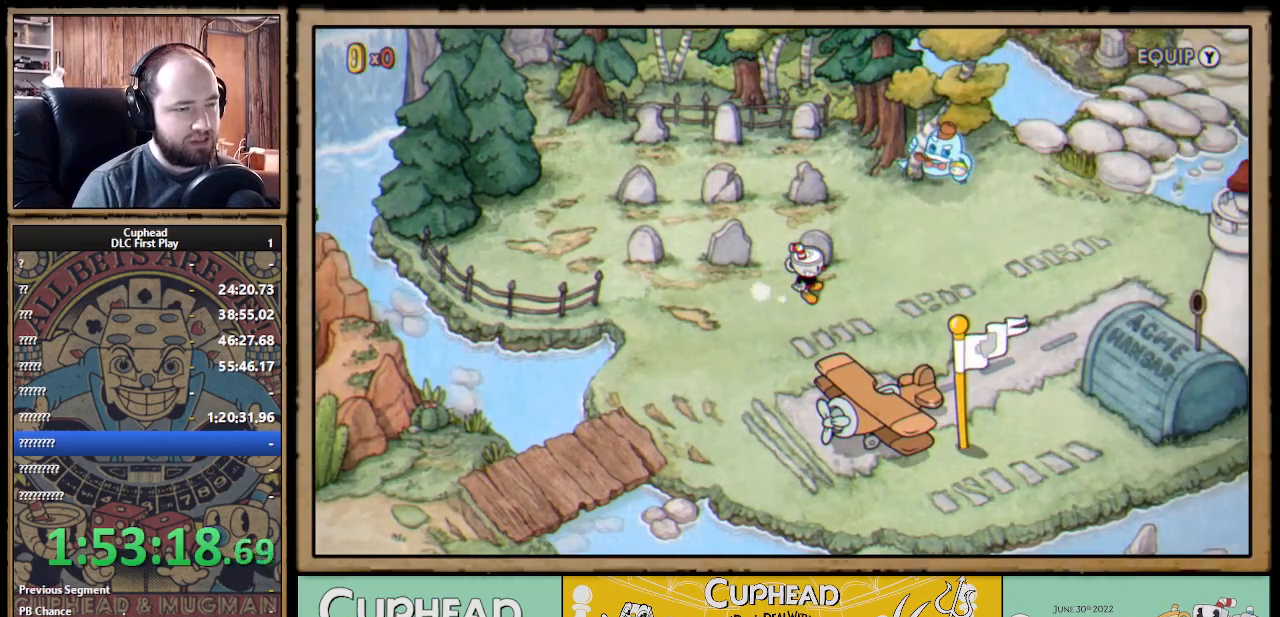
{"buttons": [], "left_stick": "center", "right_stick": "center", "events": [[233, "DPAD_UP", "down"], [383, "DPAD_UP", "up"]]}
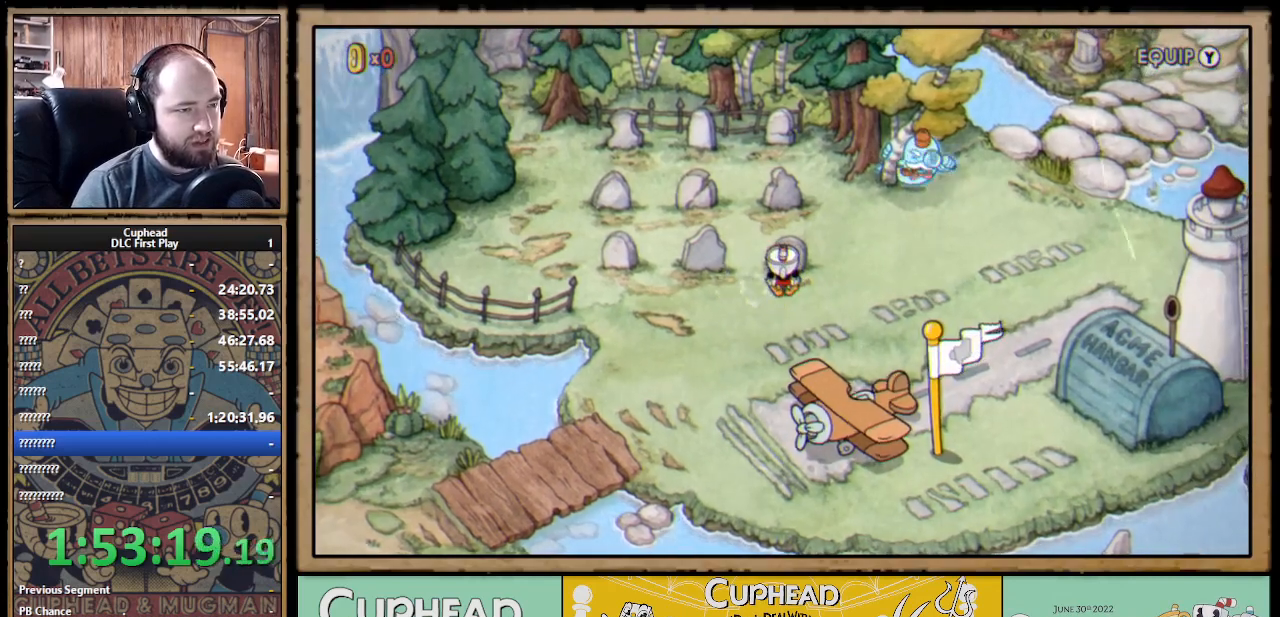
{"buttons": ["DPAD_UP"], "left_stick": "center", "right_stick": "center", "events": [[217, "DPAD_LEFT", "down"], [383, "DPAD_UP", "down"], [433, "DPAD_LEFT", "up"]]}
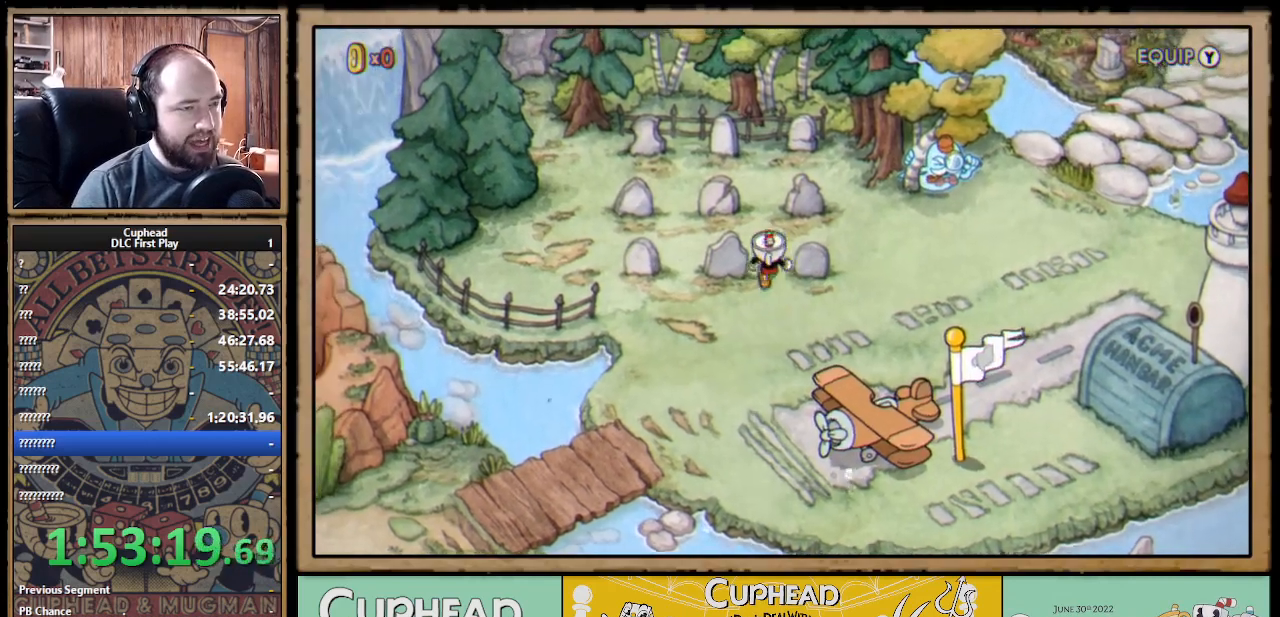
{"buttons": ["DPAD_UP", "DPAD_LEFT"], "left_stick": "center", "right_stick": "center", "events": [[67, "DPAD_LEFT", "down"], [183, "DPAD_UP", "up"], [417, "DPAD_UP", "down"]]}
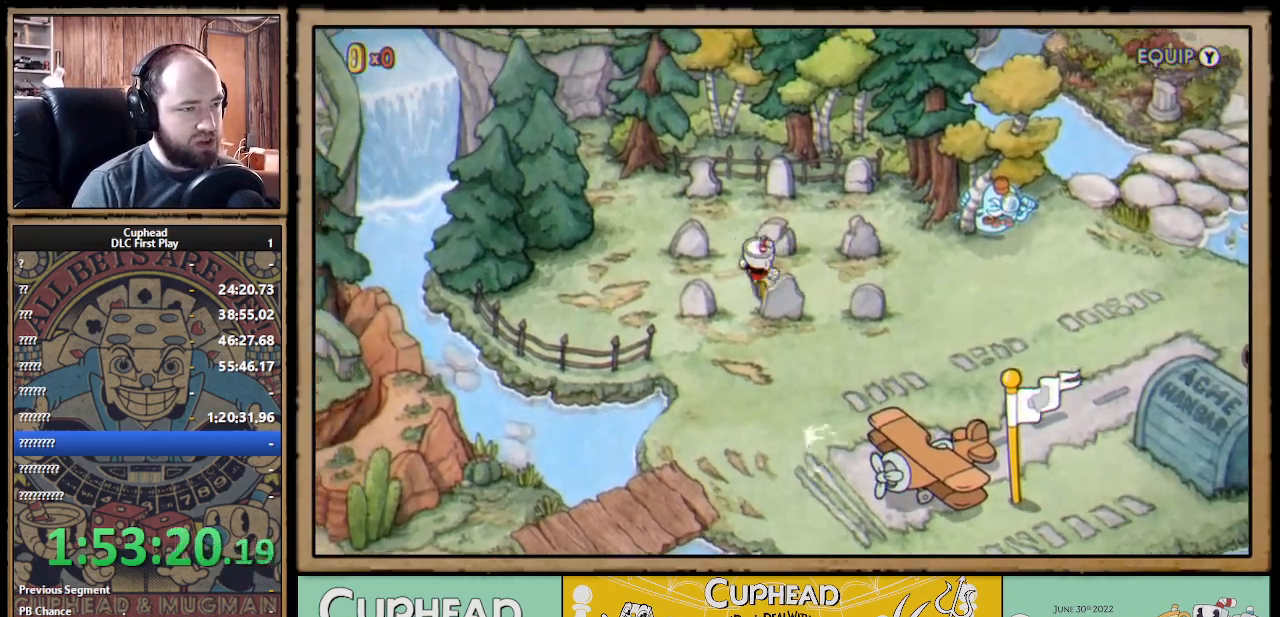
{"buttons": ["A", "DPAD_UP"], "left_stick": "center", "right_stick": "center", "events": [[150, "DPAD_LEFT", "up"], [300, "DPAD_LEFT", "down"], [467, "DPAD_LEFT", "up"], [500, "A", "down"]]}
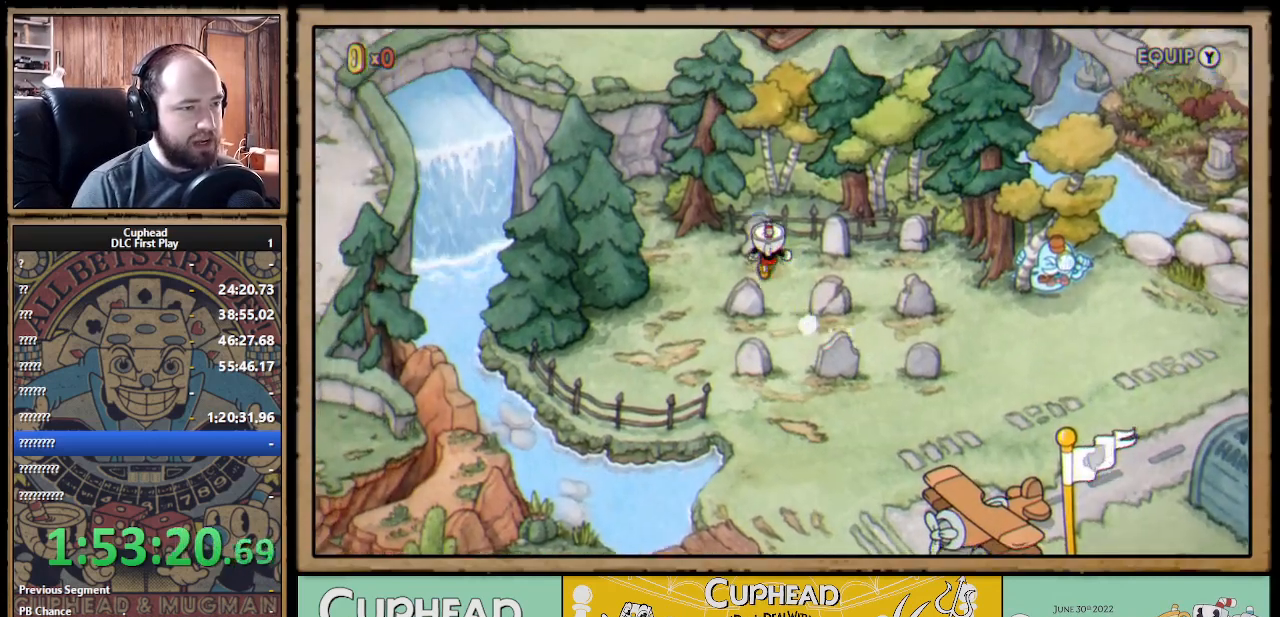
{"buttons": ["A"], "left_stick": "center", "right_stick": "center", "events": [[67, "DPAD_UP", "up"], [83, "DPAD_RIGHT", "down"], [100, "A", "up"], [417, "DPAD_UP", "down"], [433, "DPAD_RIGHT", "up"], [467, "A", "down"], [500, "DPAD_UP", "up"]]}
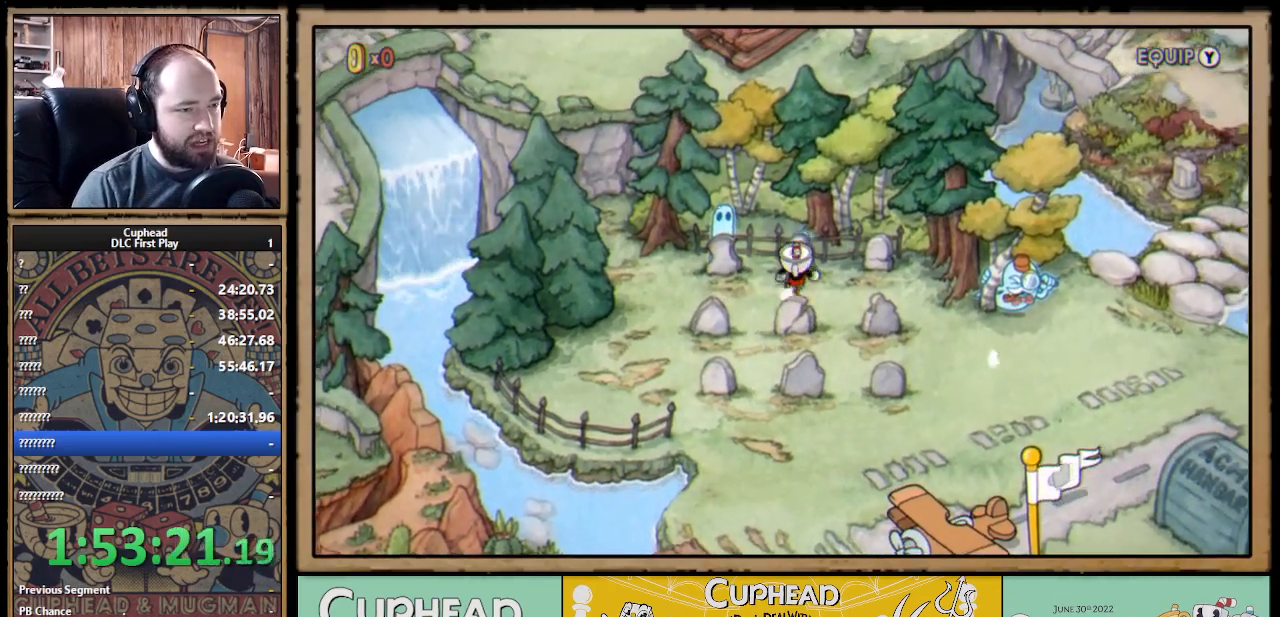
{"buttons": ["A", "DPAD_UP"], "left_stick": "center", "right_stick": "center", "events": [[17, "DPAD_RIGHT", "down"], [33, "A", "up"], [417, "DPAD_UP", "down"], [433, "DPAD_RIGHT", "up"], [467, "A", "down"]]}
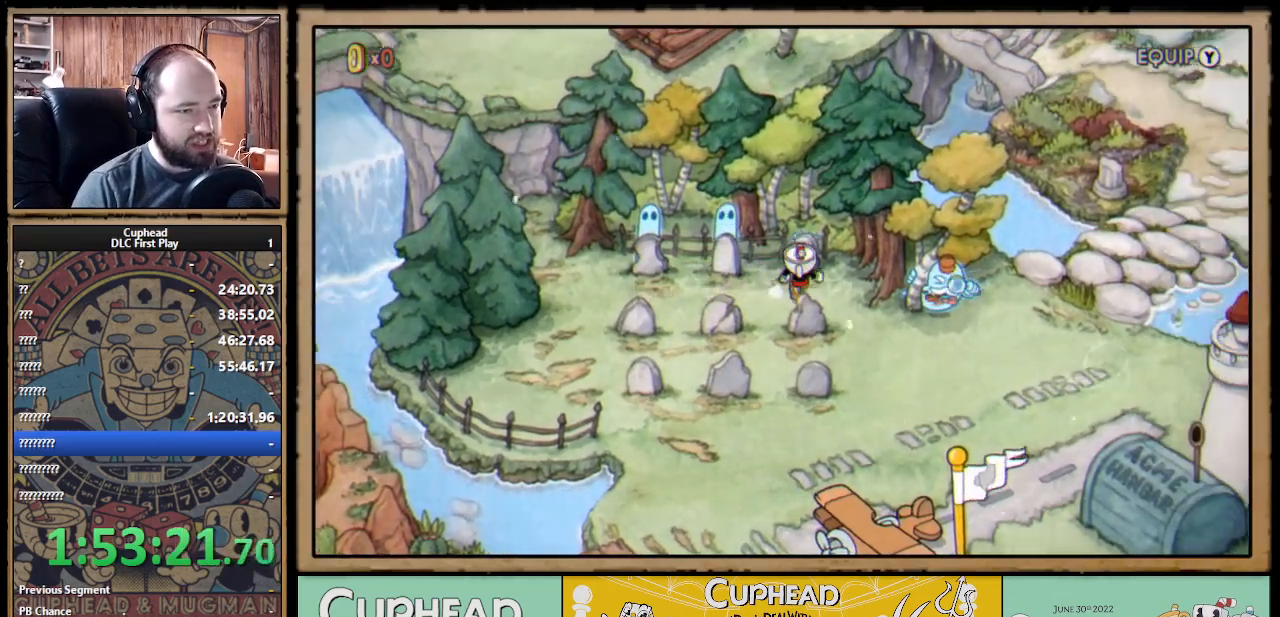
{"buttons": [], "left_stick": "center", "right_stick": "center", "events": [[67, "DPAD_UP", "up"], [83, "A", "up"], [83, "DPAD_LEFT", "down"], [317, "DPAD_LEFT", "up"]]}
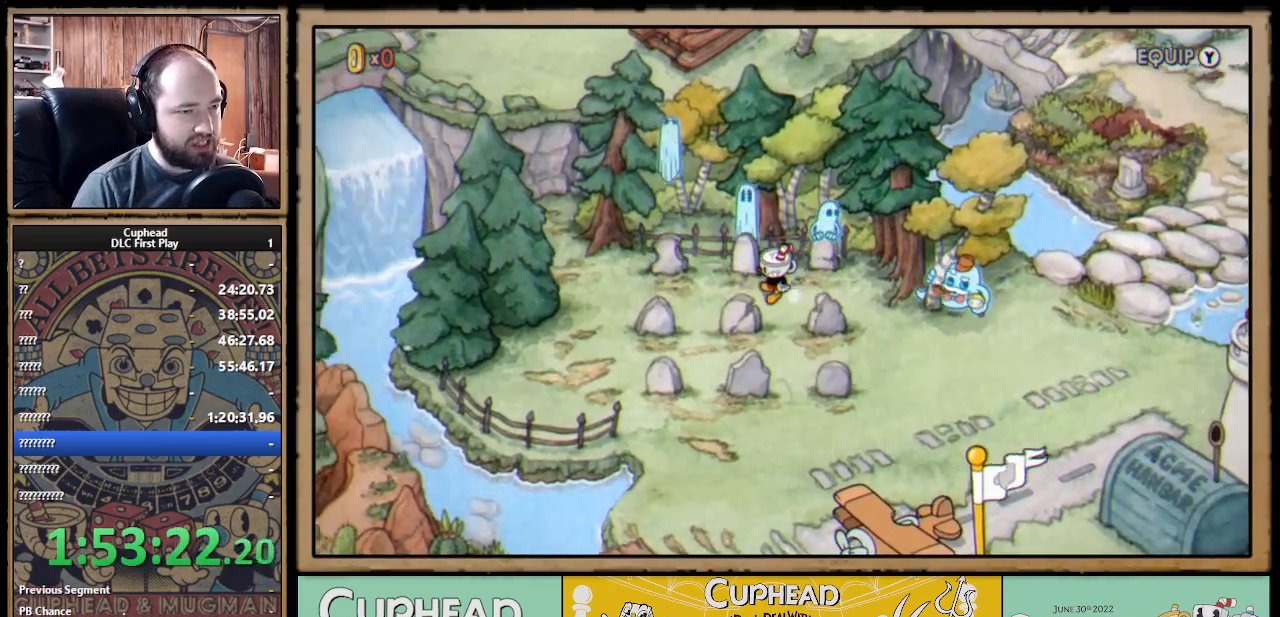
{"buttons": ["DPAD_LEFT"], "left_stick": "center", "right_stick": "center", "events": [[167, "DPAD_LEFT", "down"]]}
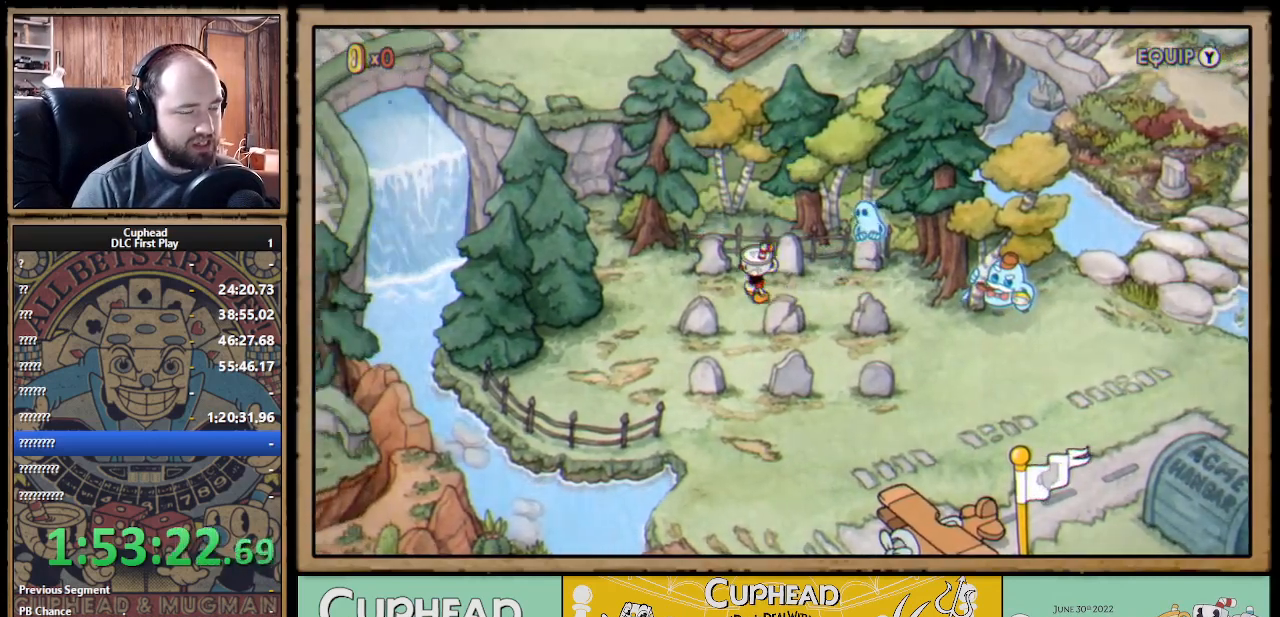
{"buttons": [], "left_stick": "center", "right_stick": "center", "events": [[233, "DPAD_LEFT", "up"]]}
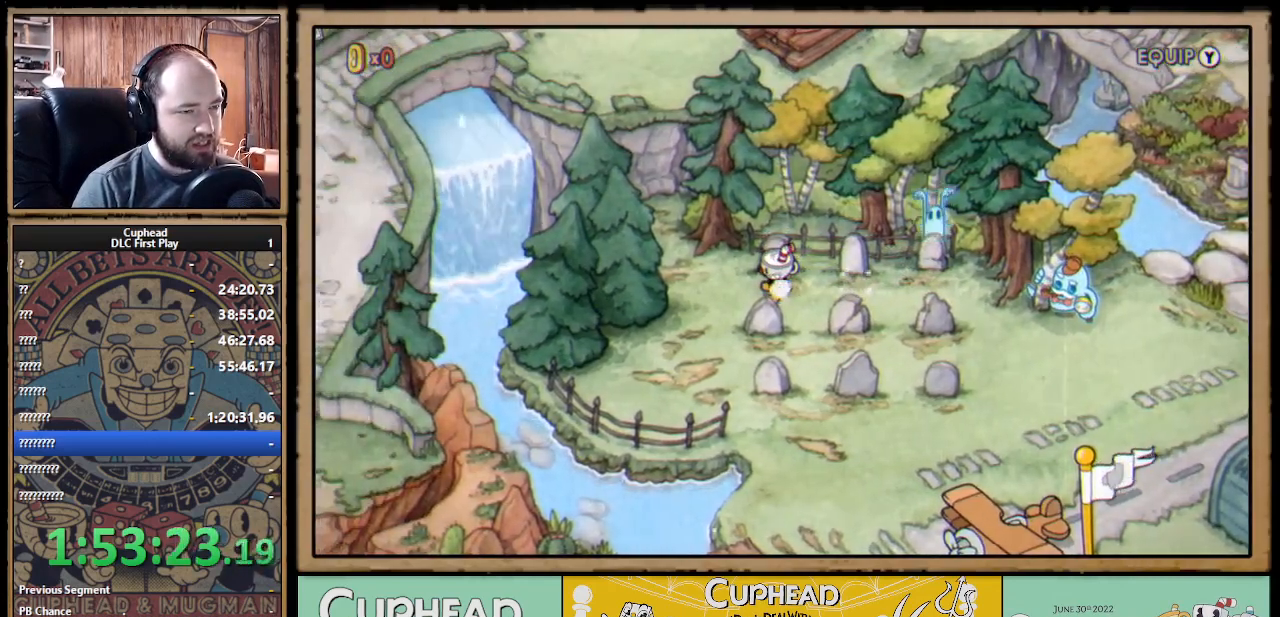
{"buttons": ["A", "DPAD_UP"], "left_stick": "center", "right_stick": "center", "events": [[383, "DPAD_UP", "down"], [467, "A", "down"]]}
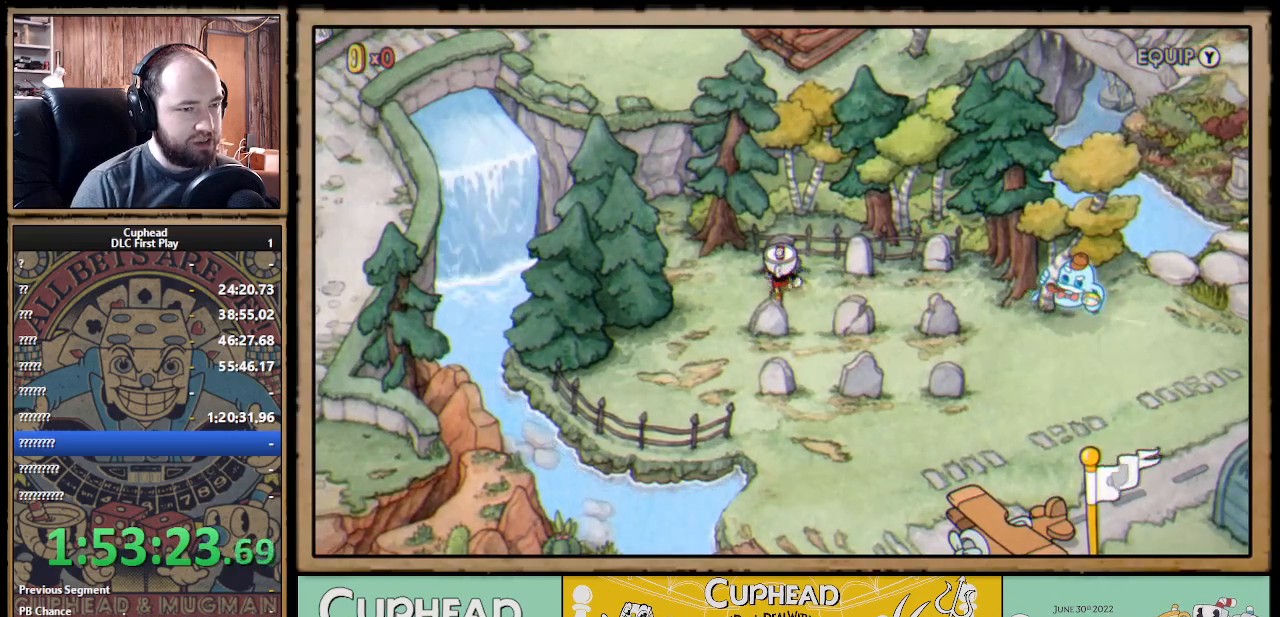
{"buttons": ["DPAD_LEFT"], "left_stick": "center", "right_stick": "center", "events": [[17, "DPAD_UP", "up"], [83, "A", "up"], [100, "DPAD_RIGHT", "down"], [283, "DPAD_RIGHT", "up"], [367, "DPAD_LEFT", "down"]]}
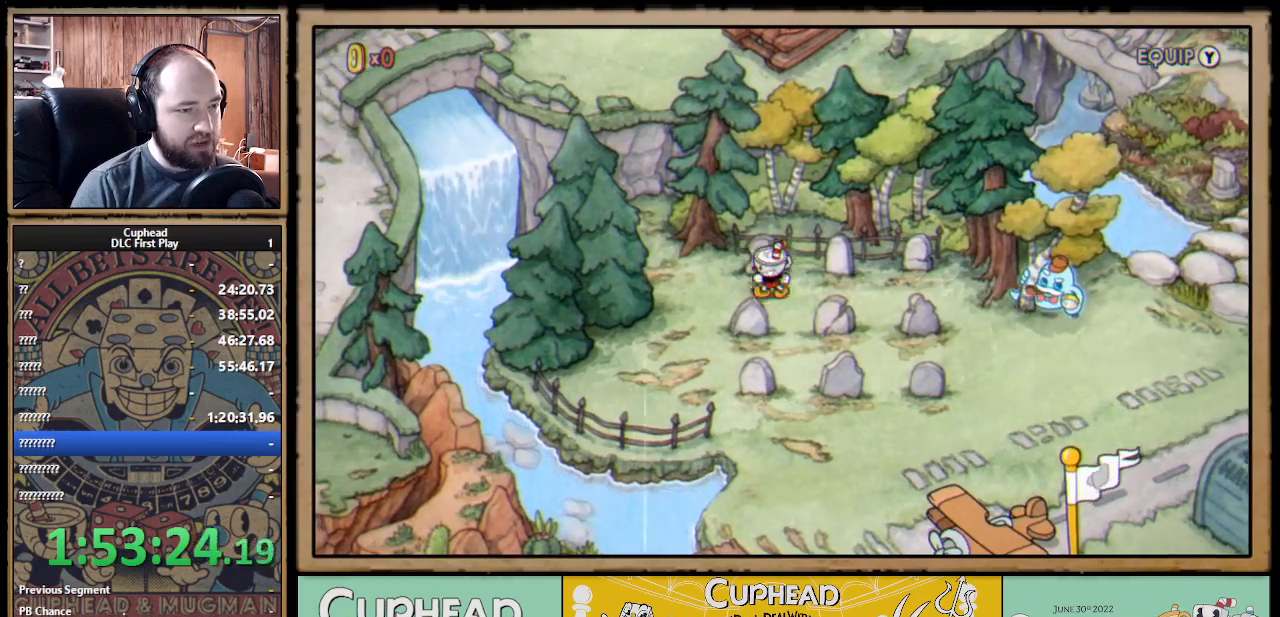
{"buttons": ["A"], "left_stick": "center", "right_stick": "center", "events": [[17, "A", "down"], [17, "DPAD_LEFT", "up"], [100, "DPAD_UP", "down"], [117, "A", "up"], [167, "DPAD_RIGHT", "down"], [183, "DPAD_UP", "up"], [283, "DPAD_RIGHT", "up"], [350, "DPAD_UP", "down"], [450, "A", "down"], [500, "DPAD_UP", "up"]]}
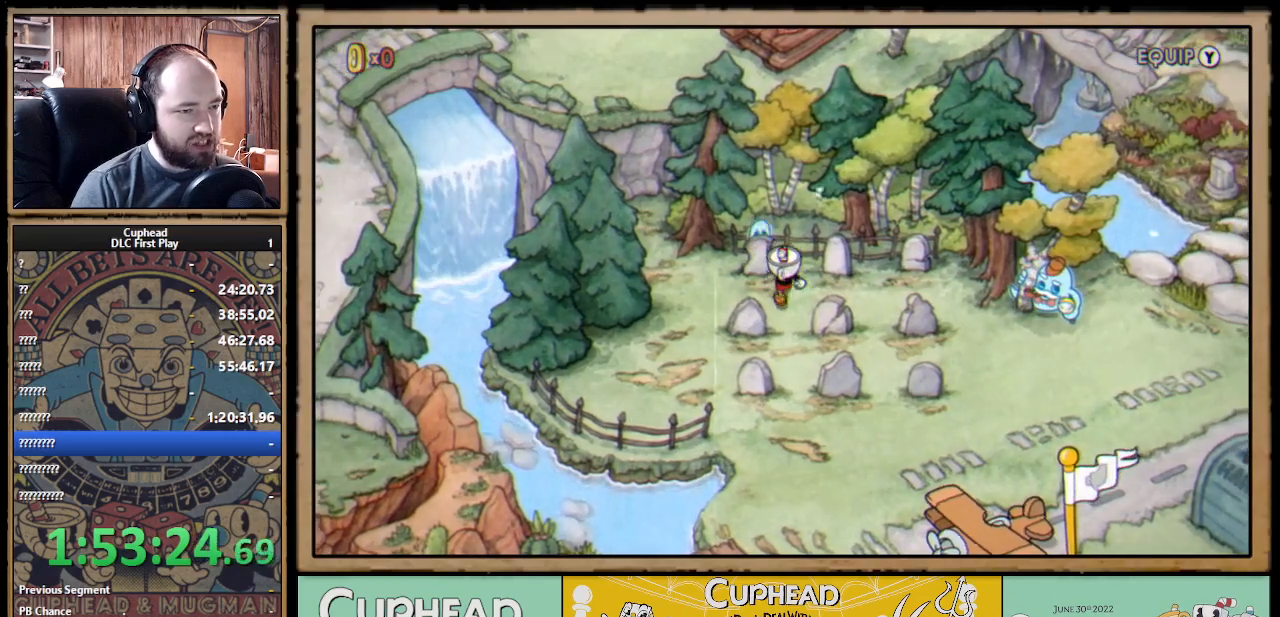
{"buttons": ["DPAD_DOWN", "DPAD_LEFT"], "left_stick": "center", "right_stick": "center", "events": [[67, "A", "up"], [67, "DPAD_RIGHT", "down"], [267, "DPAD_UP", "down"], [300, "DPAD_RIGHT", "up"], [350, "A", "down"], [383, "DPAD_UP", "up"], [450, "A", "up"], [450, "DPAD_LEFT", "down"], [467, "DPAD_DOWN", "down"]]}
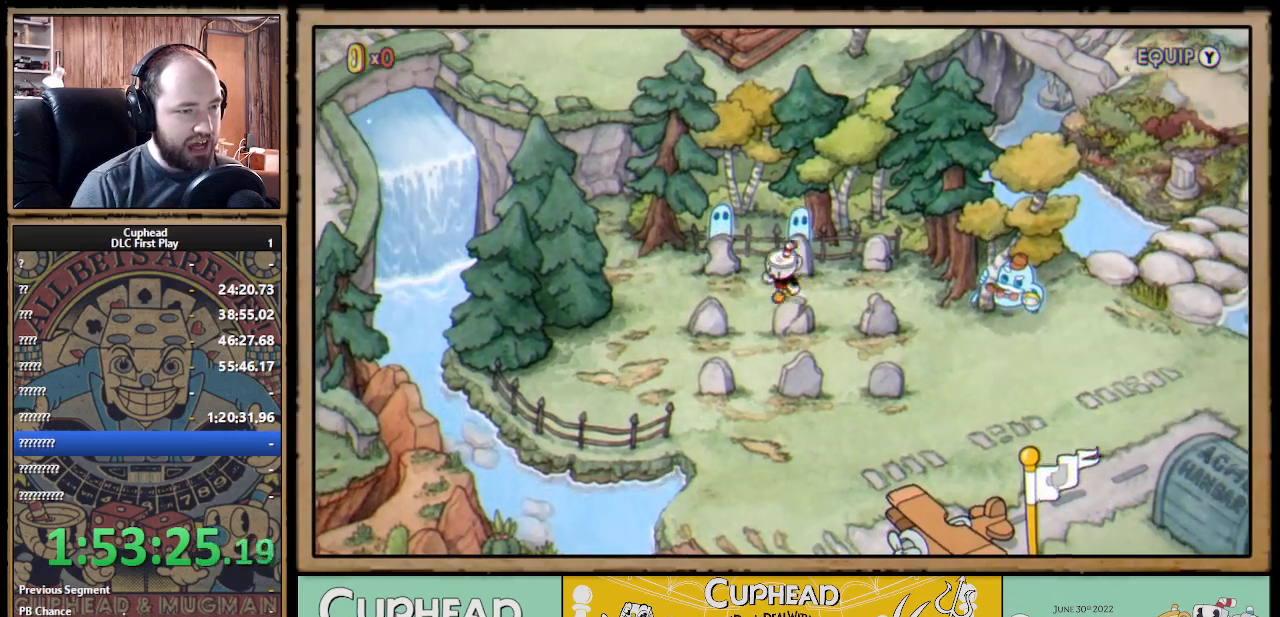
{"buttons": ["DPAD_LEFT"], "left_stick": "center", "right_stick": "center", "events": [[17, "DPAD_DOWN", "up"], [117, "DPAD_DOWN", "down"], [150, "DPAD_LEFT", "up"], [350, "DPAD_LEFT", "down"], [383, "DPAD_DOWN", "up"]]}
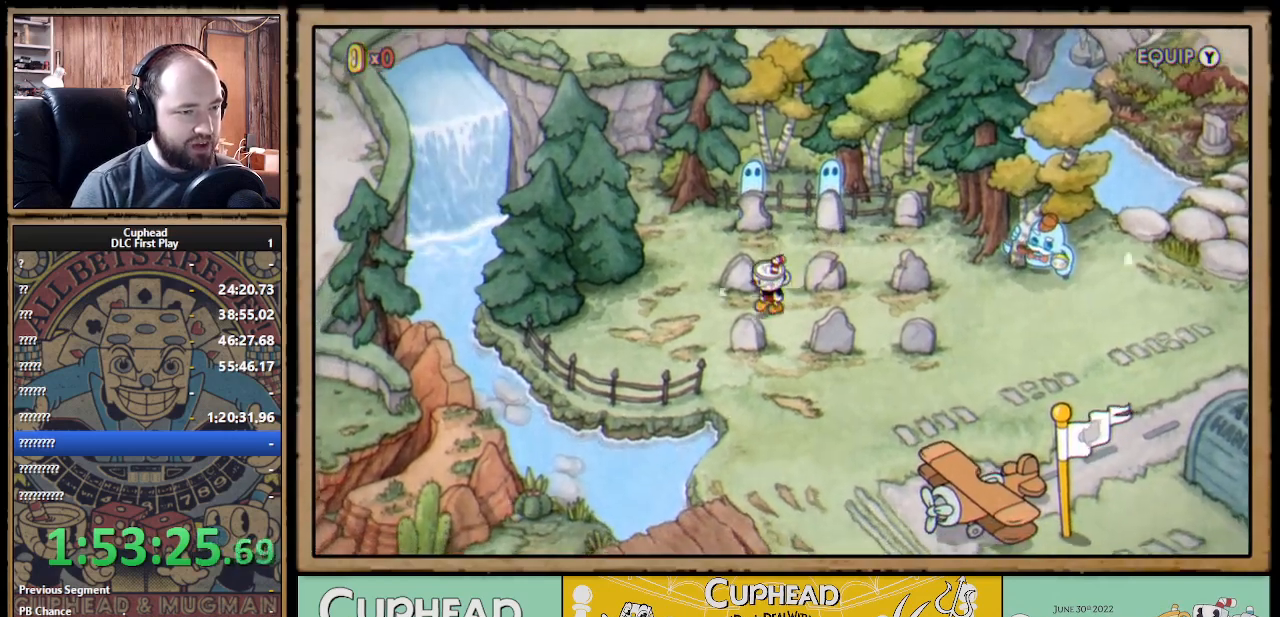
{"buttons": ["DPAD_UP"], "left_stick": "center", "right_stick": "center", "events": [[17, "DPAD_UP", "down"], [50, "DPAD_LEFT", "up"], [67, "A", "down"], [117, "DPAD_UP", "up"], [183, "A", "up"], [500, "DPAD_UP", "down"]]}
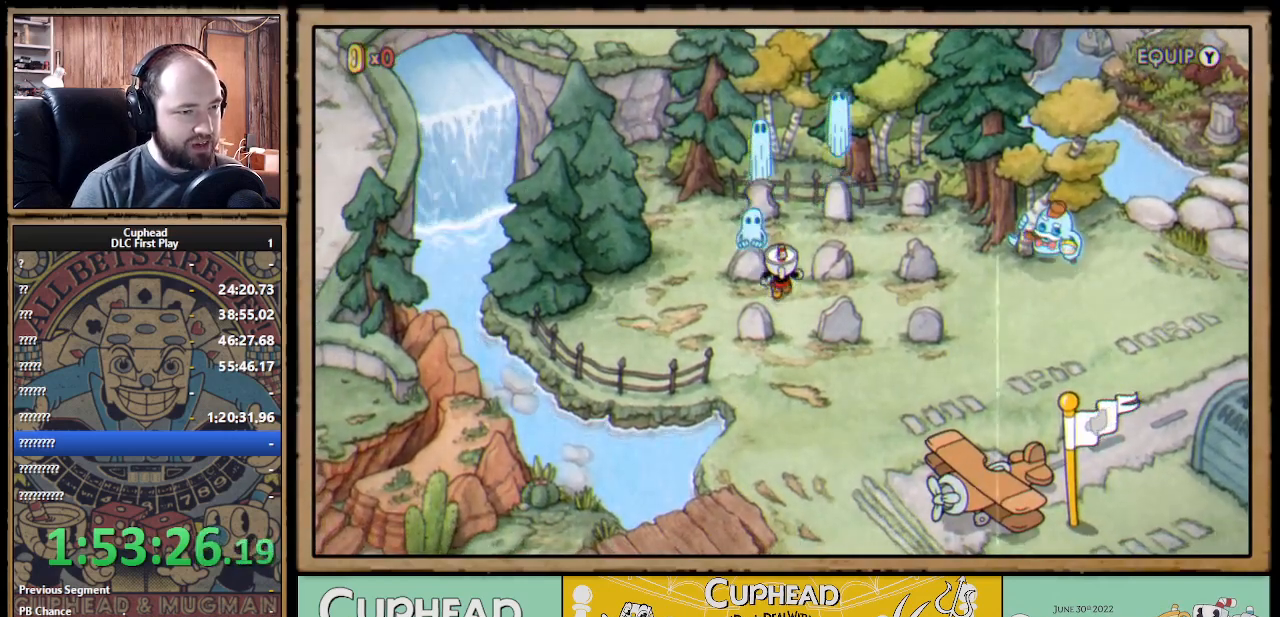
{"buttons": ["DPAD_LEFT"], "left_stick": "center", "right_stick": "center", "events": [[283, "DPAD_UP", "up"], [383, "DPAD_LEFT", "down"]]}
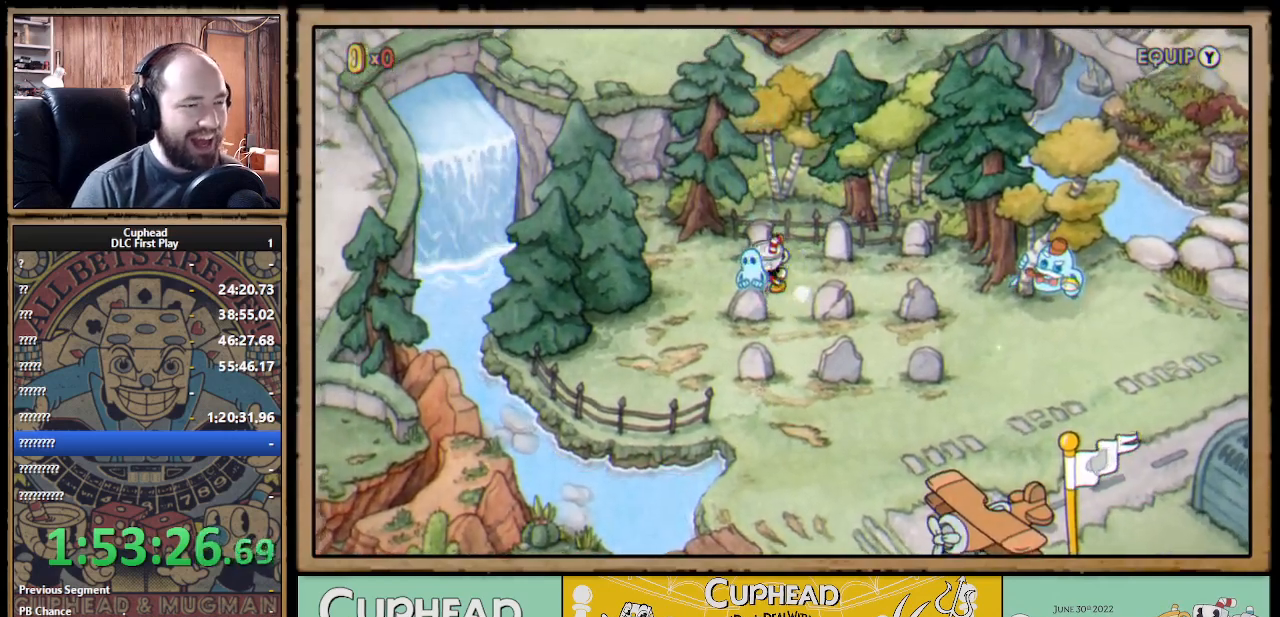
{"buttons": [], "left_stick": "center", "right_stick": "center", "events": [[50, "DPAD_LEFT", "up"], [250, "DPAD_UP", "down"], [383, "DPAD_UP", "up"]]}
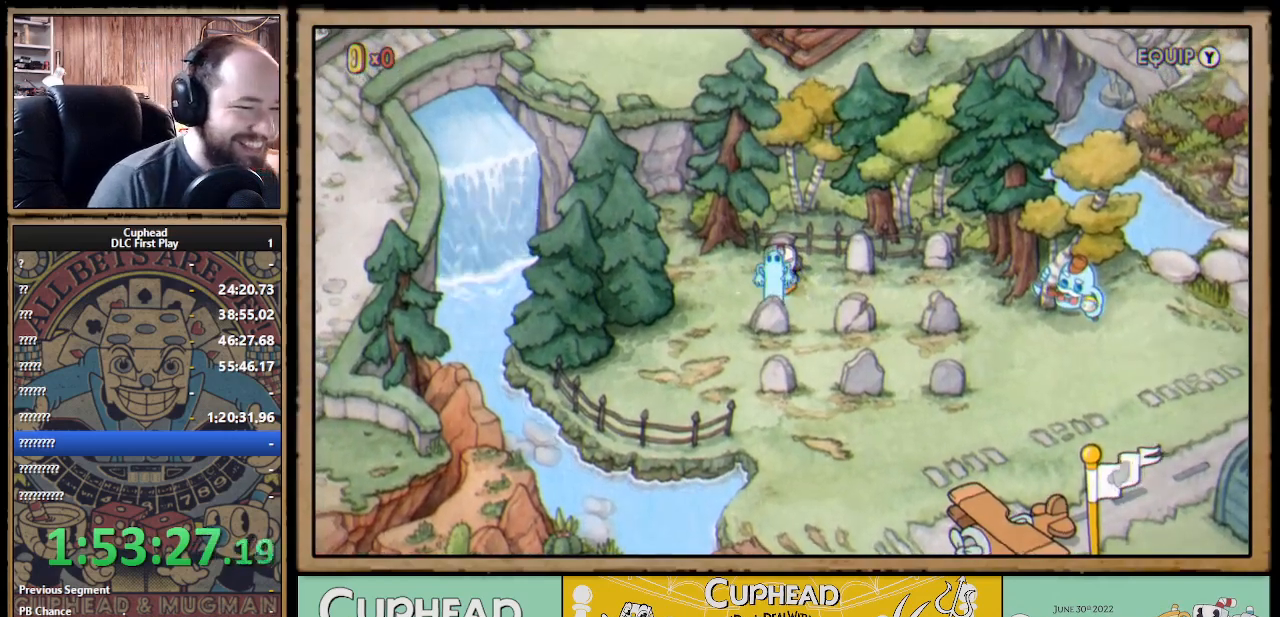
{"buttons": [], "left_stick": "center", "right_stick": "center", "events": [[33, "A", "down"], [200, "A", "up"]]}
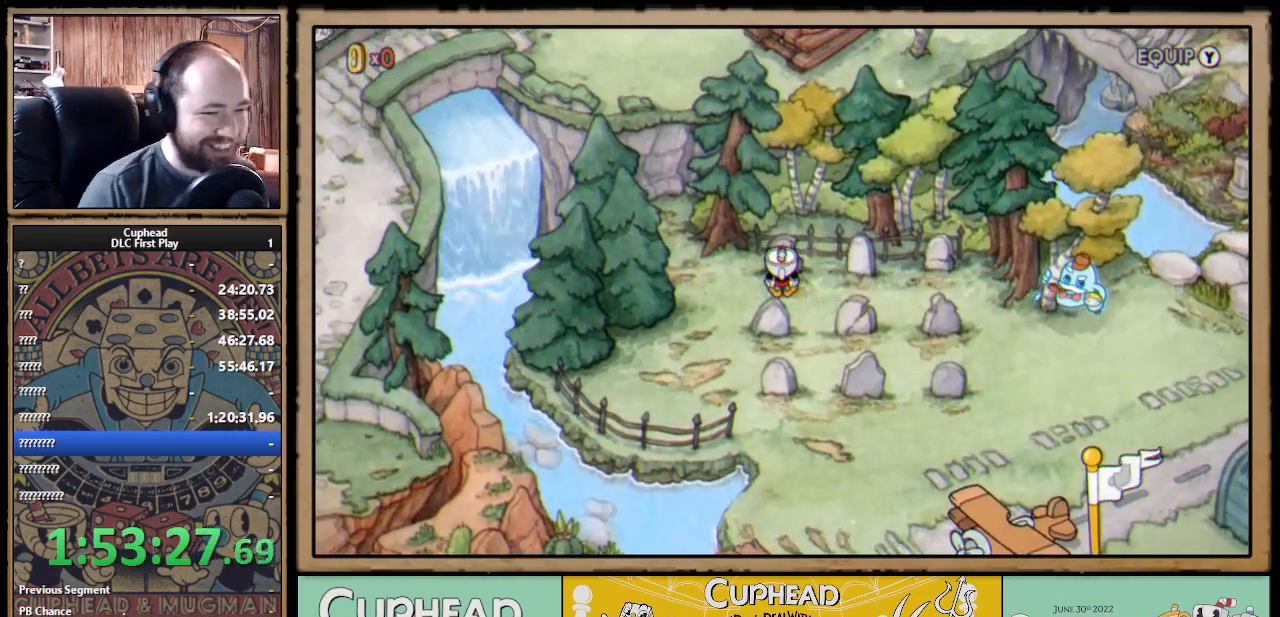
{"buttons": [], "left_stick": "center", "right_stick": "center", "events": [[33, "A", "down"], [167, "A", "up"], [333, "A", "down"], [467, "A", "up"]]}
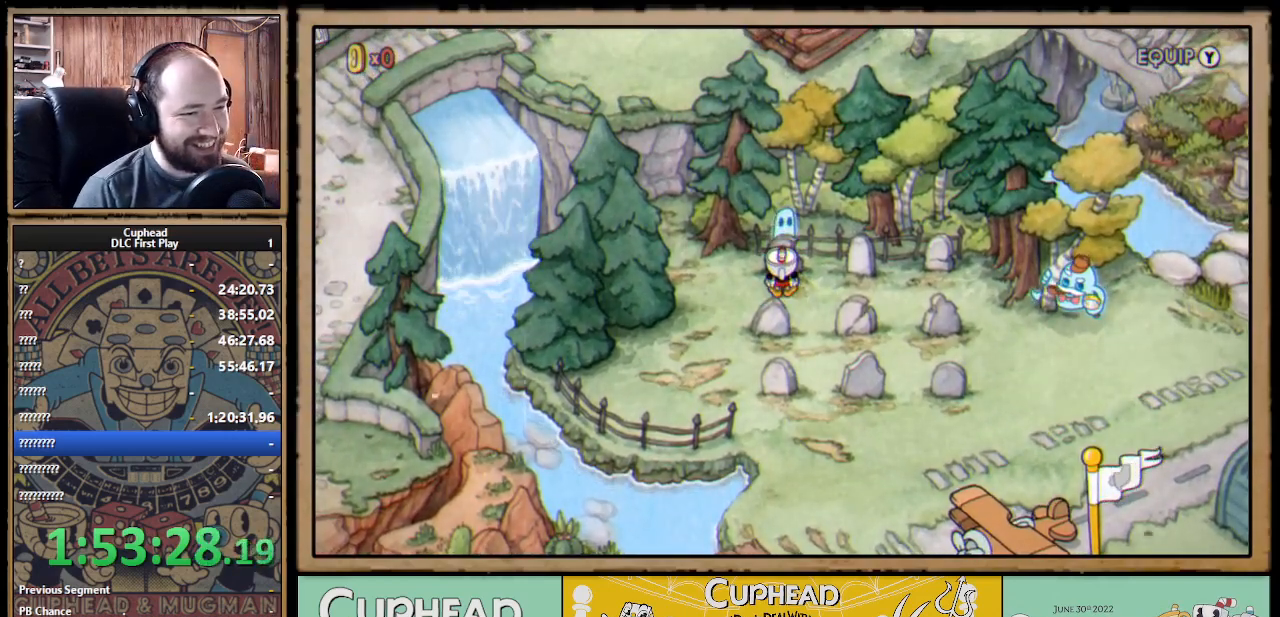
{"buttons": ["DPAD_RIGHT"], "left_stick": "center", "right_stick": "center", "events": [[100, "DPAD_RIGHT", "down"]]}